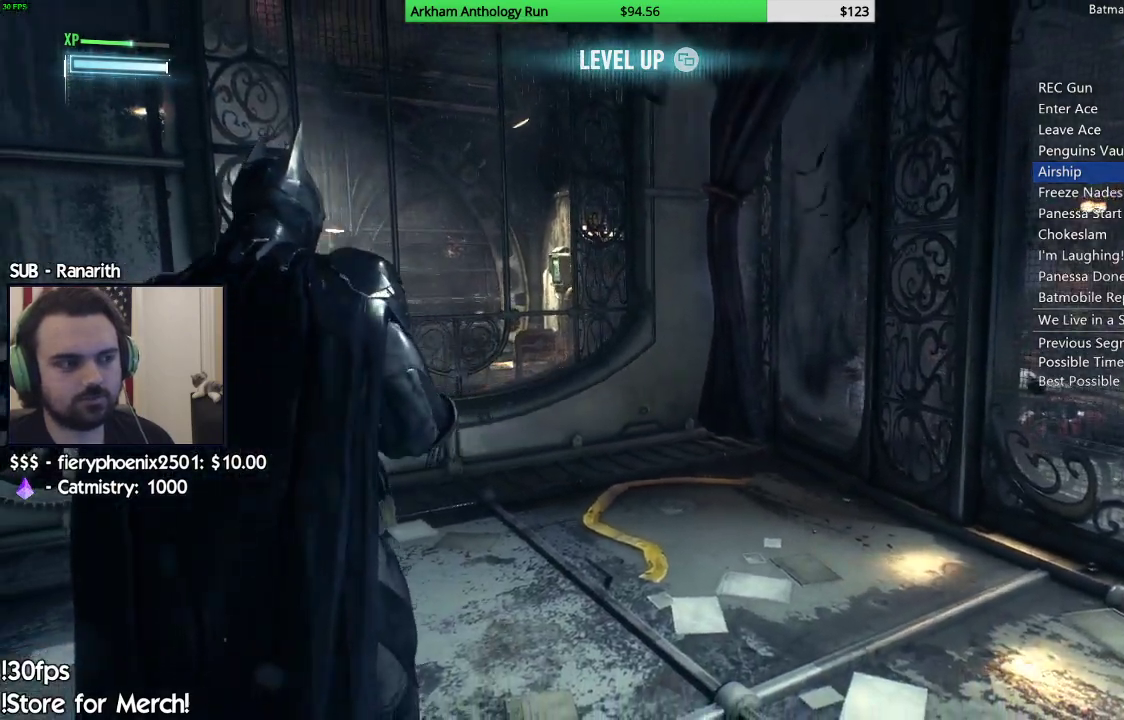
Gameplay with a controller (Xbox layout); each line is a JSON object with the inputs held at the frame after it (dt_ms = milliseconds from this image to that frame). "events" lists button and stick changes between this image and that frame as [ms after this image, input, new state], when the widget could be followed in between.
{"dt_ms": 500, "buttons": ["A"], "left_stick": "right", "right_stick": "center"}
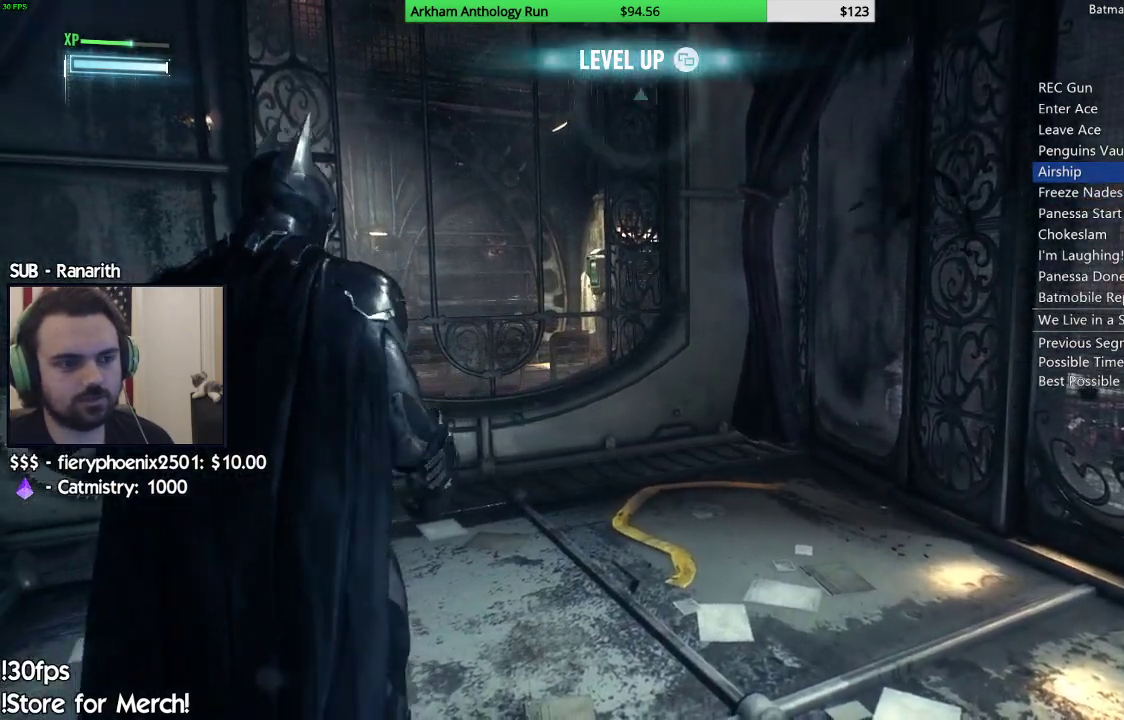
{"dt_ms": 500, "buttons": ["A"], "left_stick": "right", "right_stick": "down-left", "events": [[467, "right_stick", "down-left"]]}
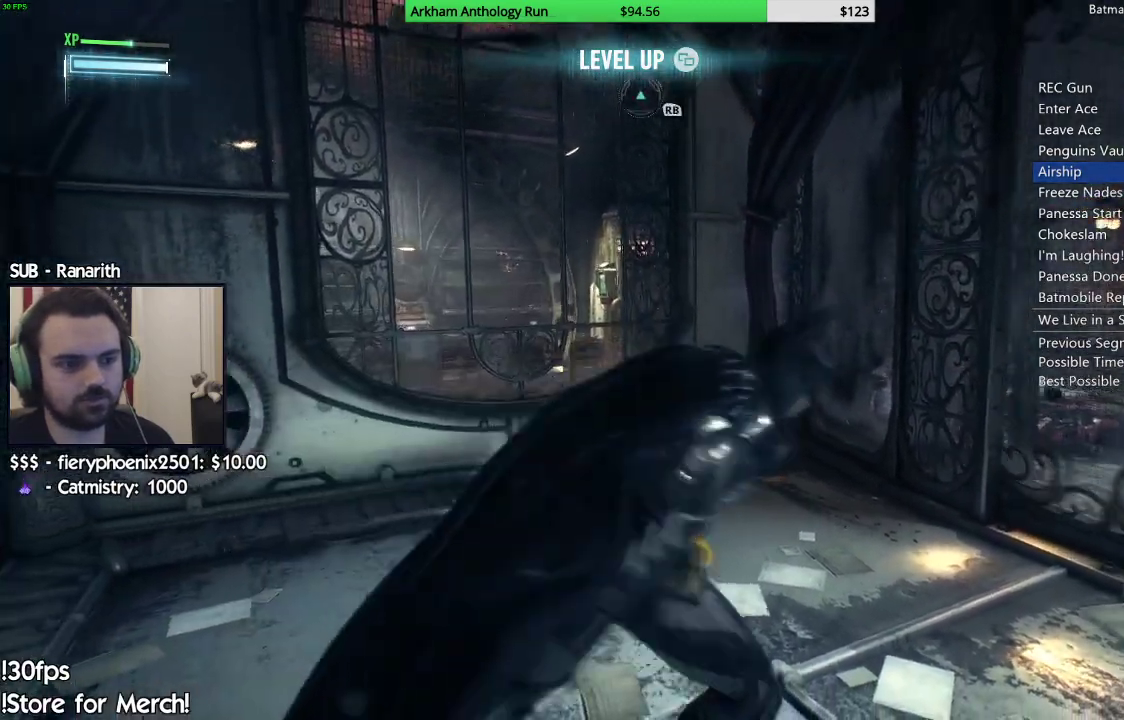
{"dt_ms": 1000, "buttons": ["A"], "left_stick": "up", "right_stick": "center"}
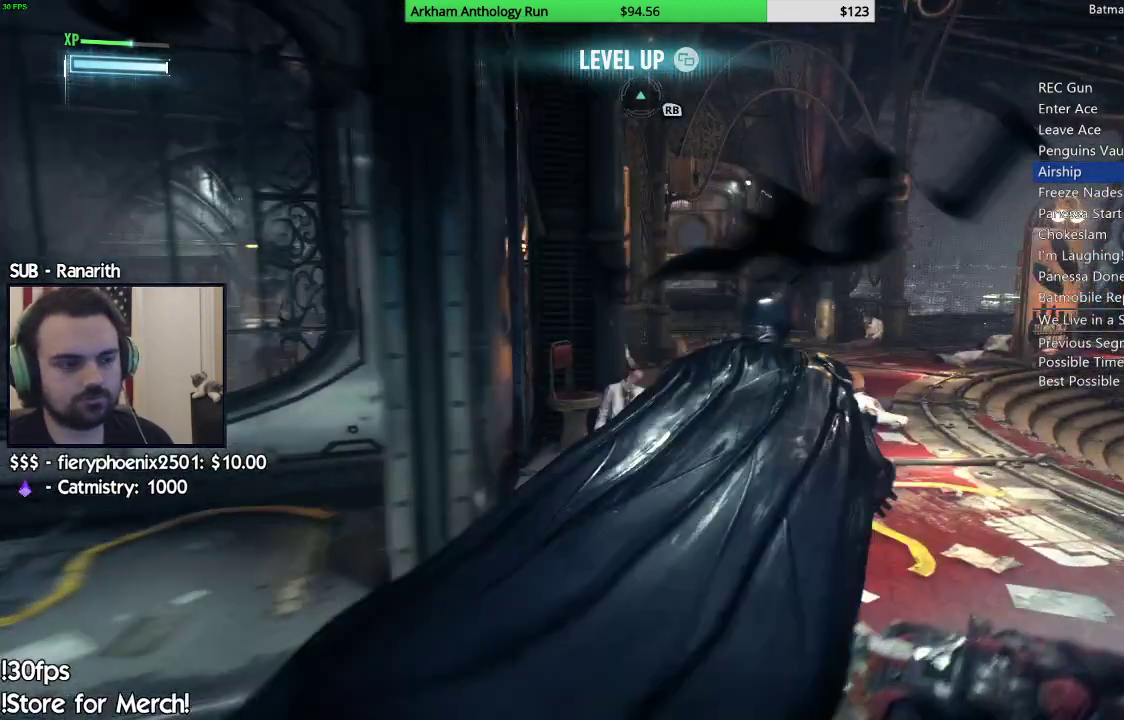
{"dt_ms": 500, "buttons": [], "left_stick": "up", "right_stick": "center", "events": [[17, "A", "up"], [367, "A", "down"], [450, "A", "up"]]}
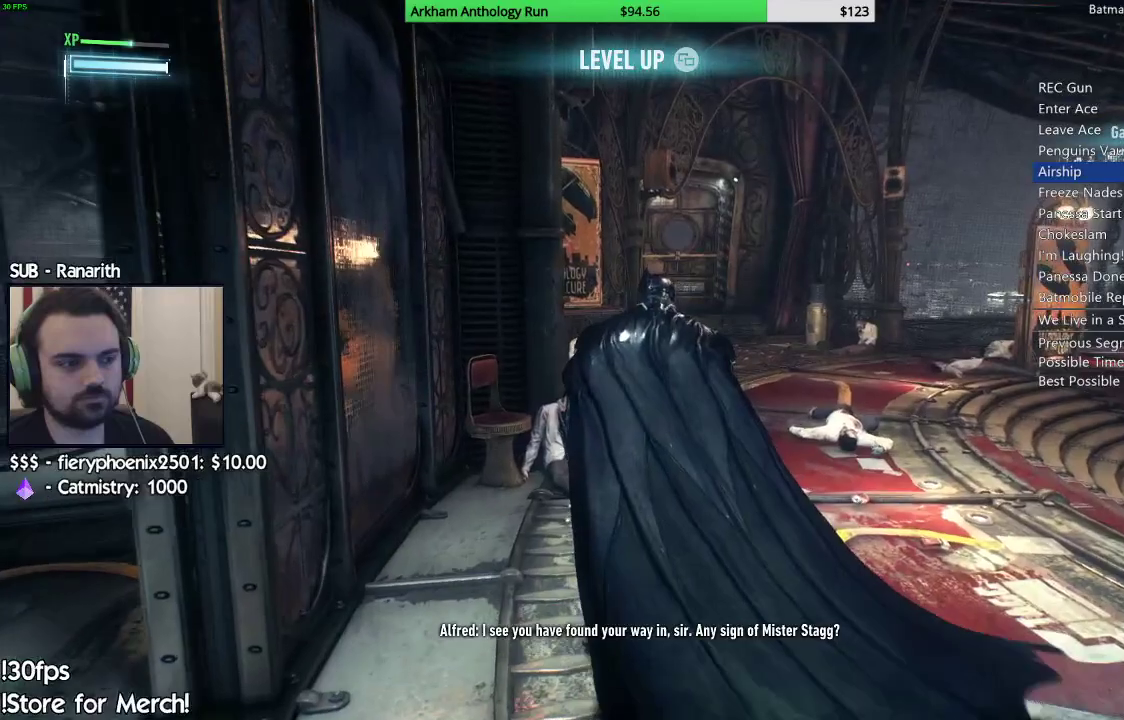
{"dt_ms": 500, "buttons": [], "left_stick": "up-right", "right_stick": "center", "events": [[117, "right_stick", "left"], [217, "left_stick", "up-right"], [283, "right_stick", "center"], [383, "B", "down"], [467, "B", "up"]]}
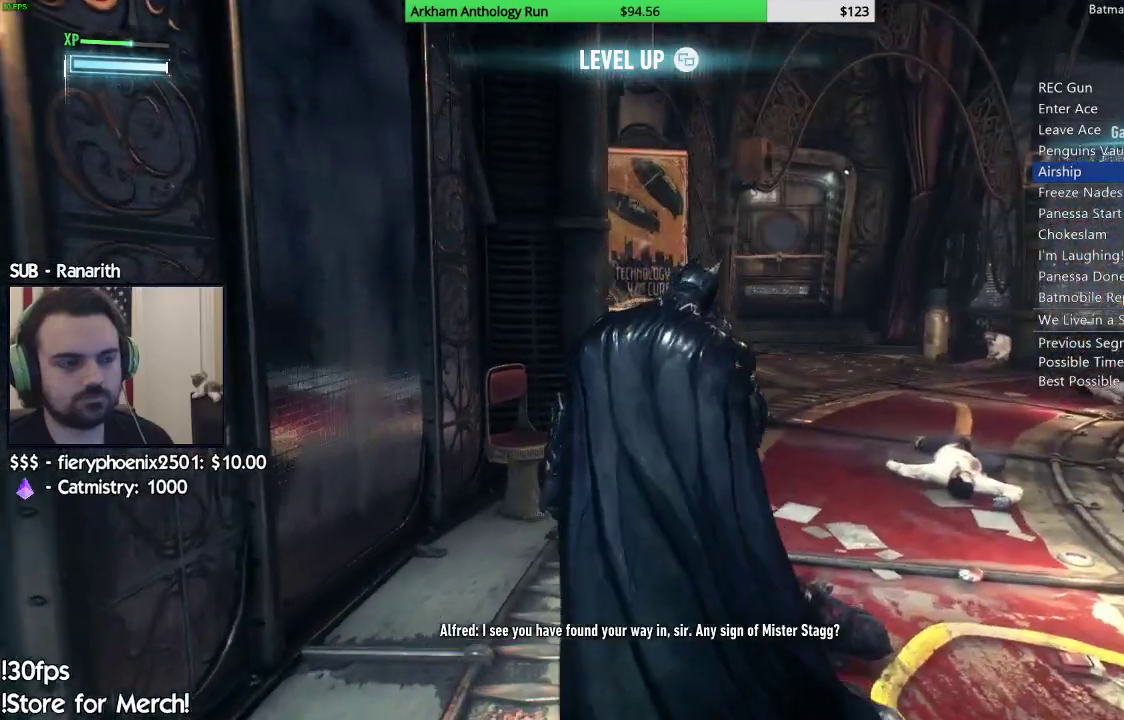
{"dt_ms": 500, "buttons": ["B"], "left_stick": "up", "right_stick": "center", "events": [[50, "B", "down"], [117, "B", "up"], [167, "left_stick", "up"], [200, "B", "down"], [267, "B", "up"], [350, "B", "down"], [417, "B", "up"], [500, "B", "down"]]}
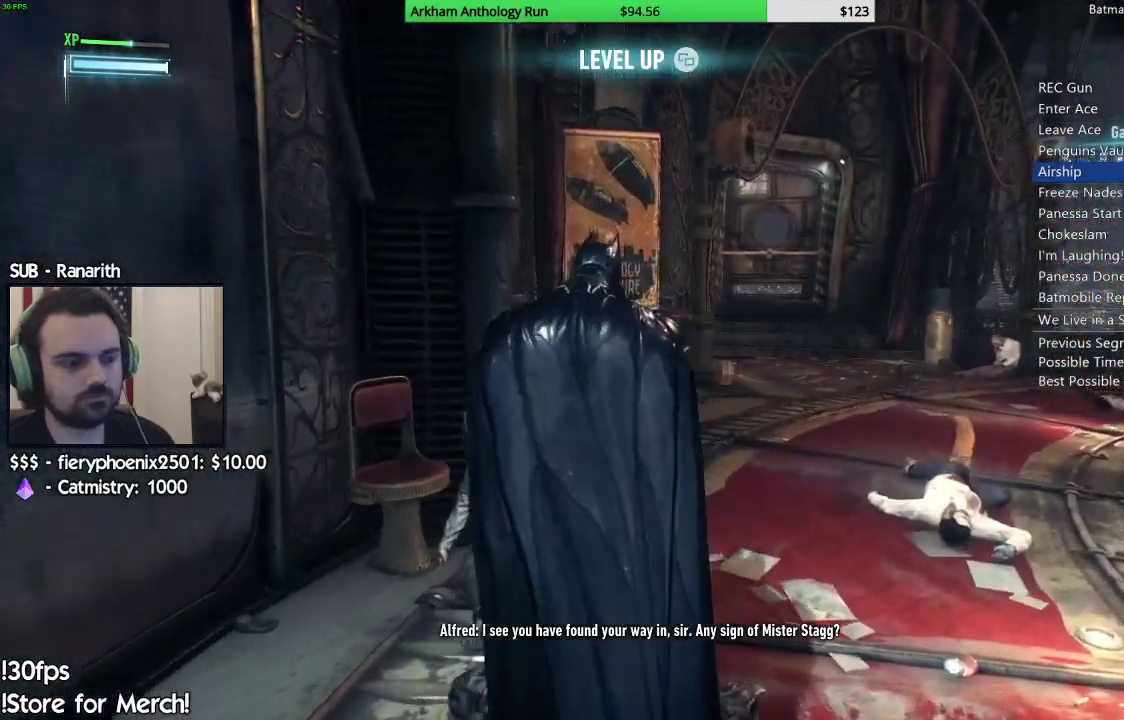
{"dt_ms": 500, "buttons": ["B"], "left_stick": "up", "right_stick": "center", "events": [[50, "B", "up"], [117, "B", "down"], [200, "B", "up"], [283, "B", "down"], [383, "B", "up"], [450, "B", "down"]]}
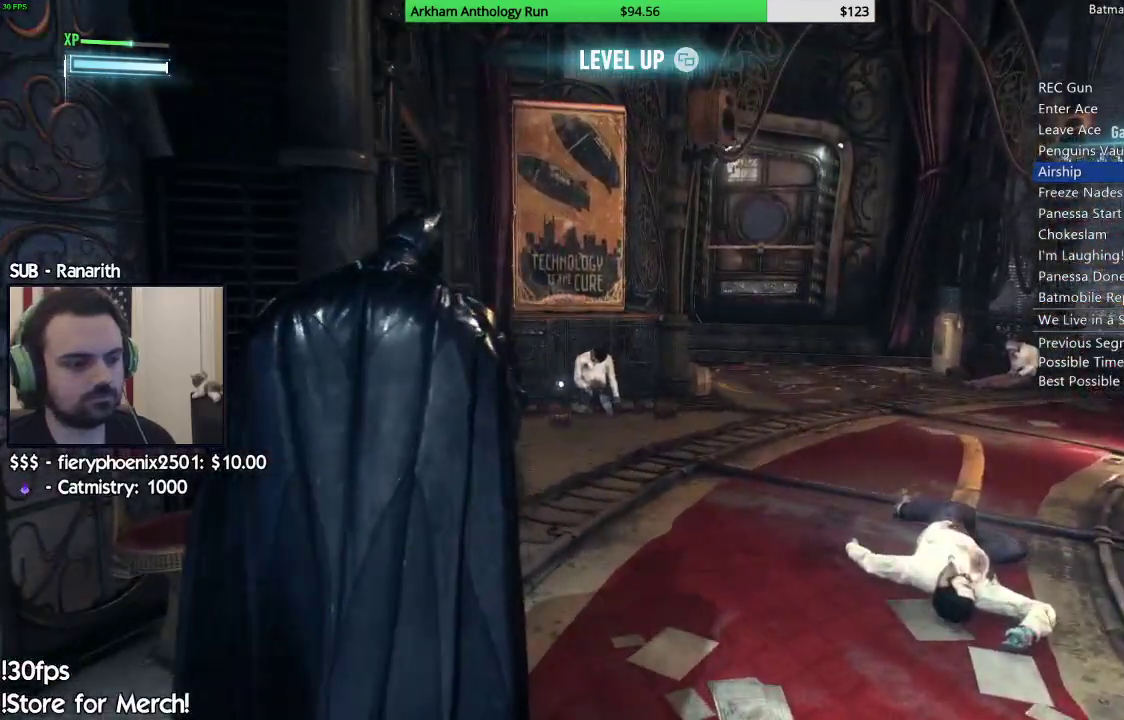
{"dt_ms": 500, "buttons": [], "left_stick": "up", "right_stick": "center", "events": [[33, "B", "up"], [117, "B", "down"], [200, "B", "up"], [283, "B", "down"], [350, "B", "up"]]}
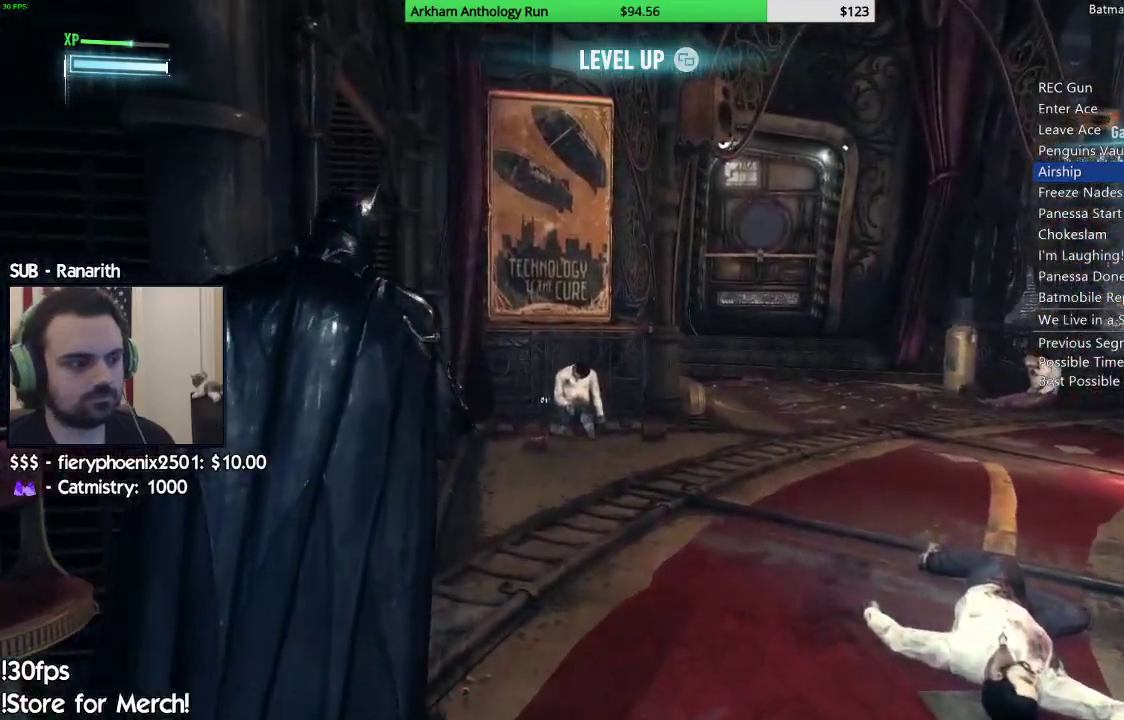
{"dt_ms": 500, "buttons": ["A"], "left_stick": "up", "right_stick": "center", "events": [[83, "B", "down"], [183, "B", "up"], [350, "A", "down"]]}
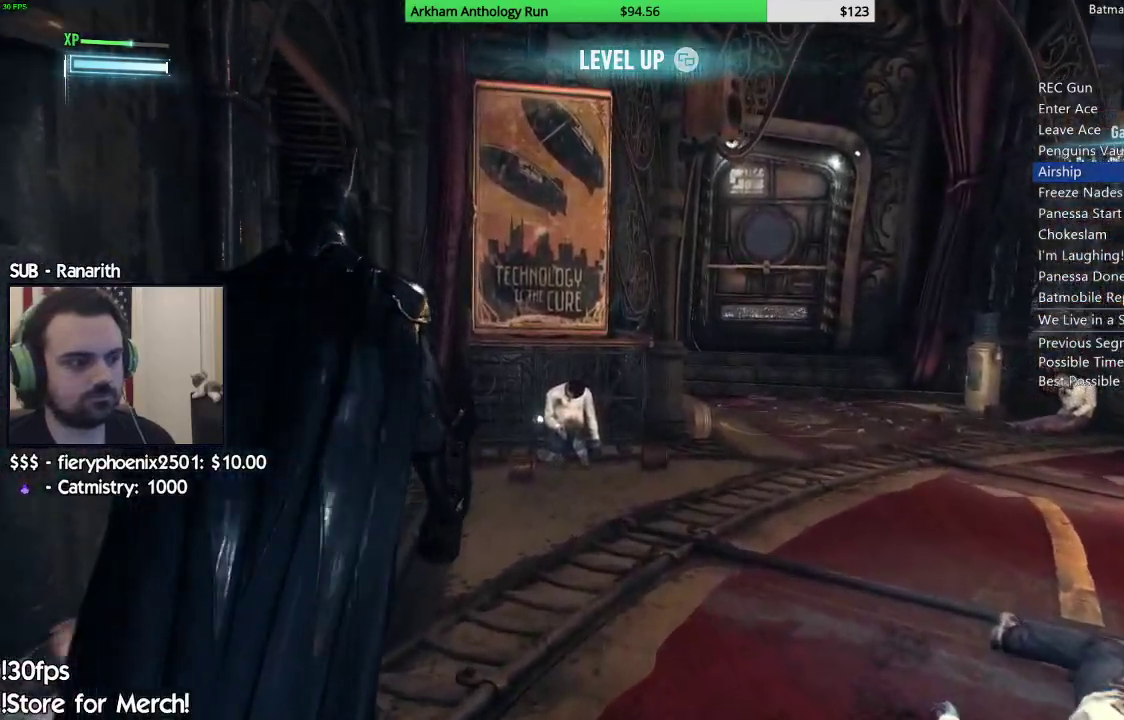
{"dt_ms": 1000, "buttons": ["R2"], "left_stick": "left", "right_stick": "down-left"}
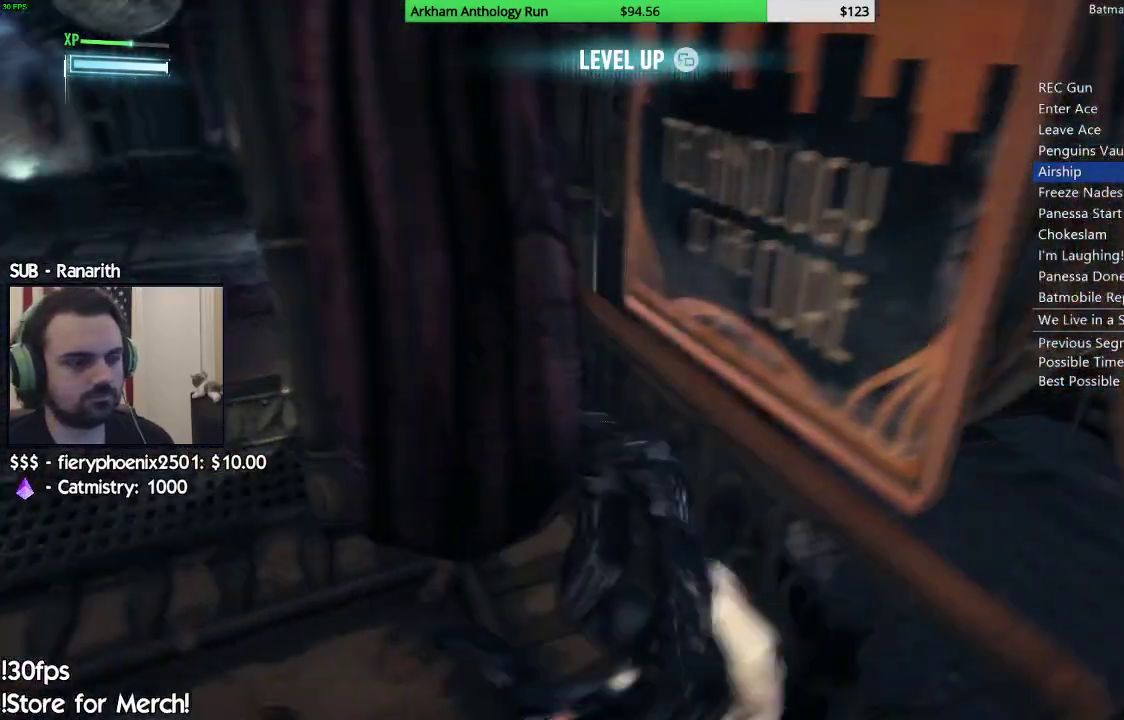
{"dt_ms": 500, "buttons": ["R2"], "left_stick": "up-left", "right_stick": "left", "events": [[100, "right_stick", "center"], [167, "left_stick", "up-left"], [317, "right_stick", "left"]]}
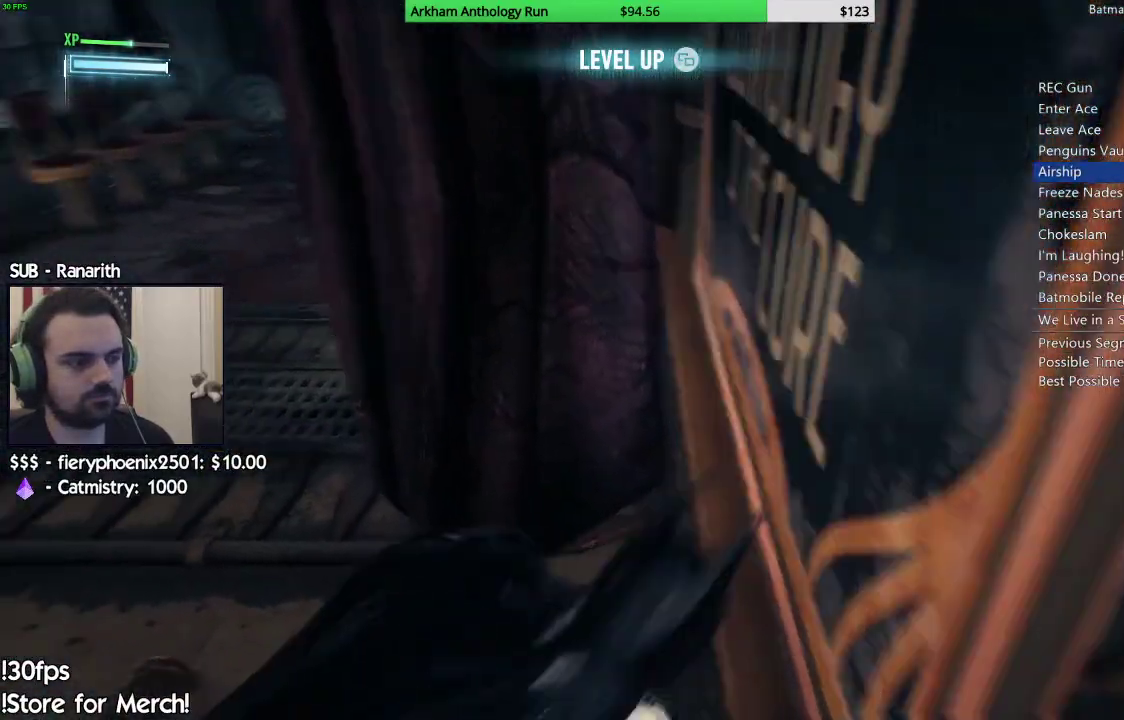
{"dt_ms": 500, "buttons": ["R2"], "left_stick": "up-left", "right_stick": "right", "events": [[50, "right_stick", "center"], [300, "right_stick", "down-right"], [383, "right_stick", "right"]]}
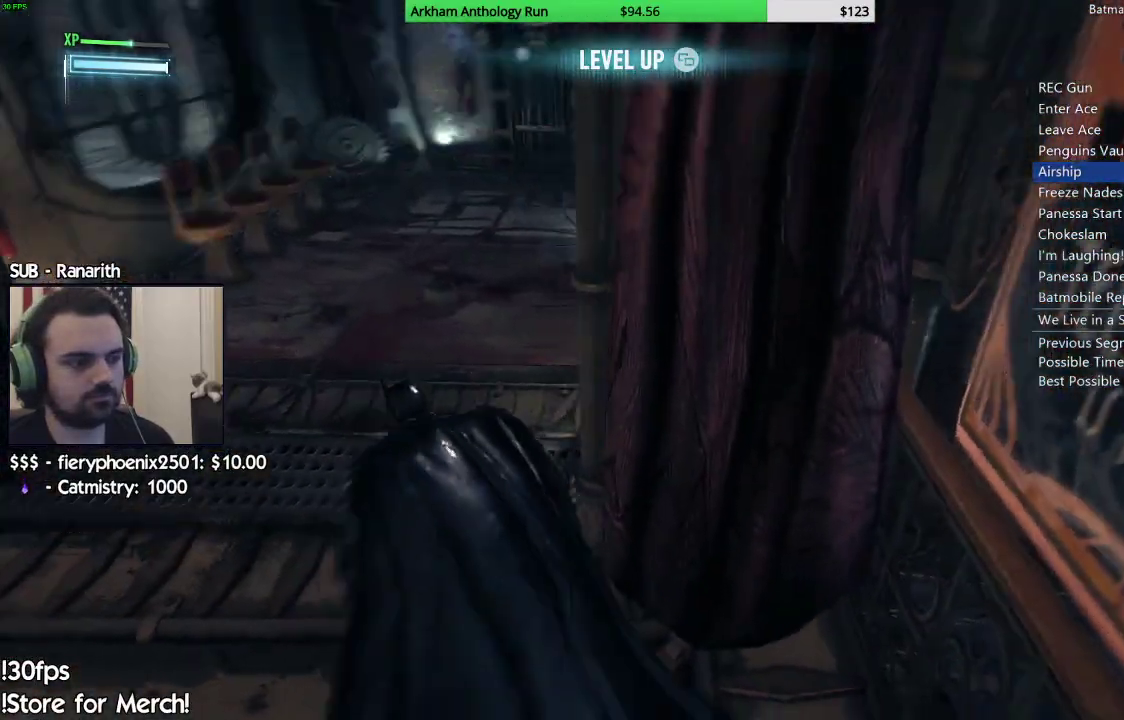
{"dt_ms": 500, "buttons": ["R2"], "left_stick": "up-left", "right_stick": "right", "events": [[83, "right_stick", "center"], [250, "right_stick", "right"]]}
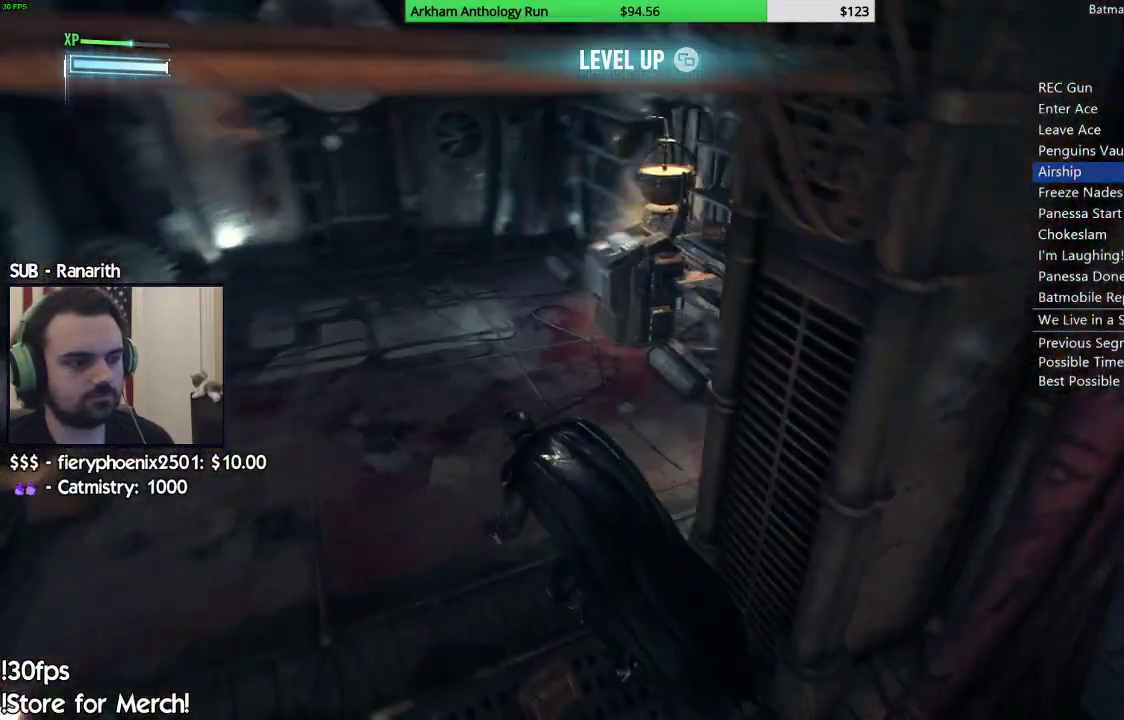
{"dt_ms": 500, "buttons": [], "left_stick": "center", "right_stick": "center", "events": [[367, "R2", "up"], [417, "right_stick", "center"], [433, "left_stick", "center"]]}
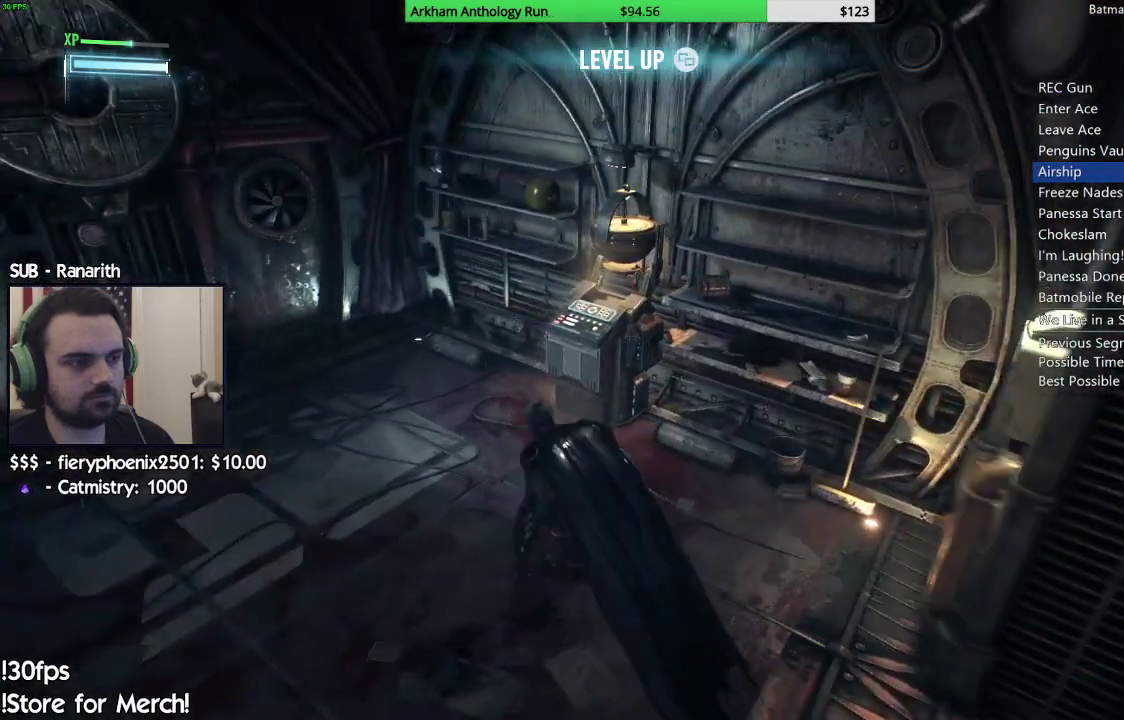
{"dt_ms": 500, "buttons": ["DPAD_DOWN"], "left_stick": "center", "right_stick": "center", "events": [[133, "DPAD_DOWN", "down"]]}
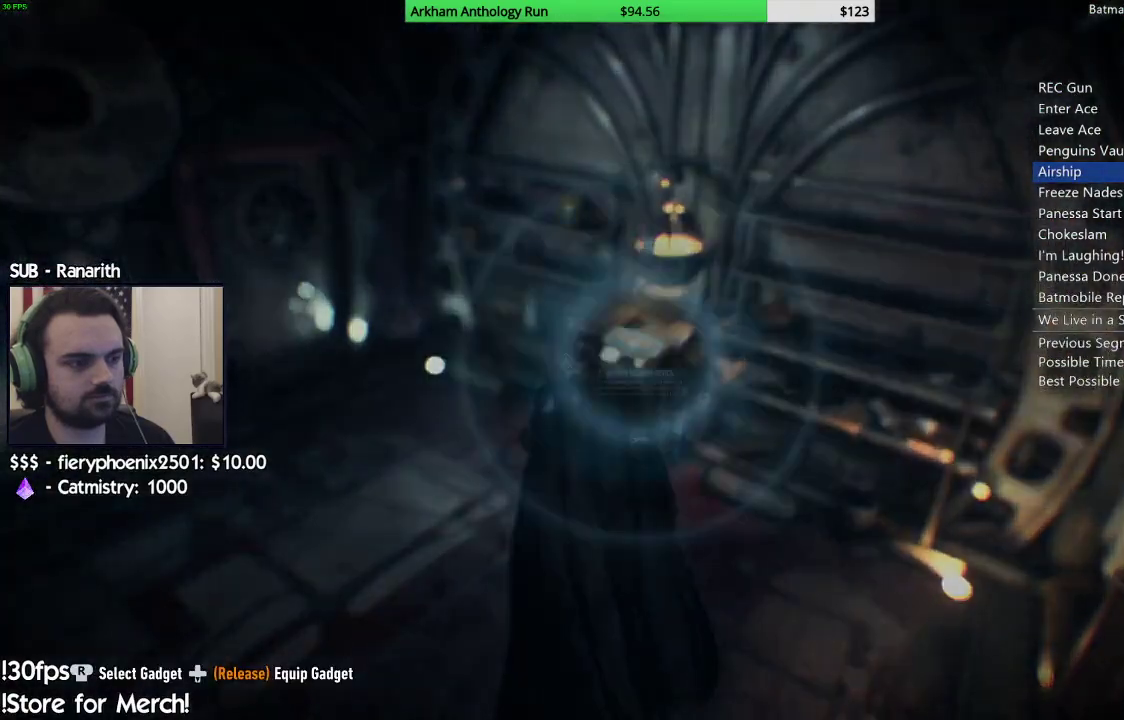
{"dt_ms": 500, "buttons": [], "left_stick": "up", "right_stick": "center", "events": [[33, "right_stick", "left"], [133, "DPAD_DOWN", "up"], [167, "right_stick", "center"], [500, "left_stick", "up"]]}
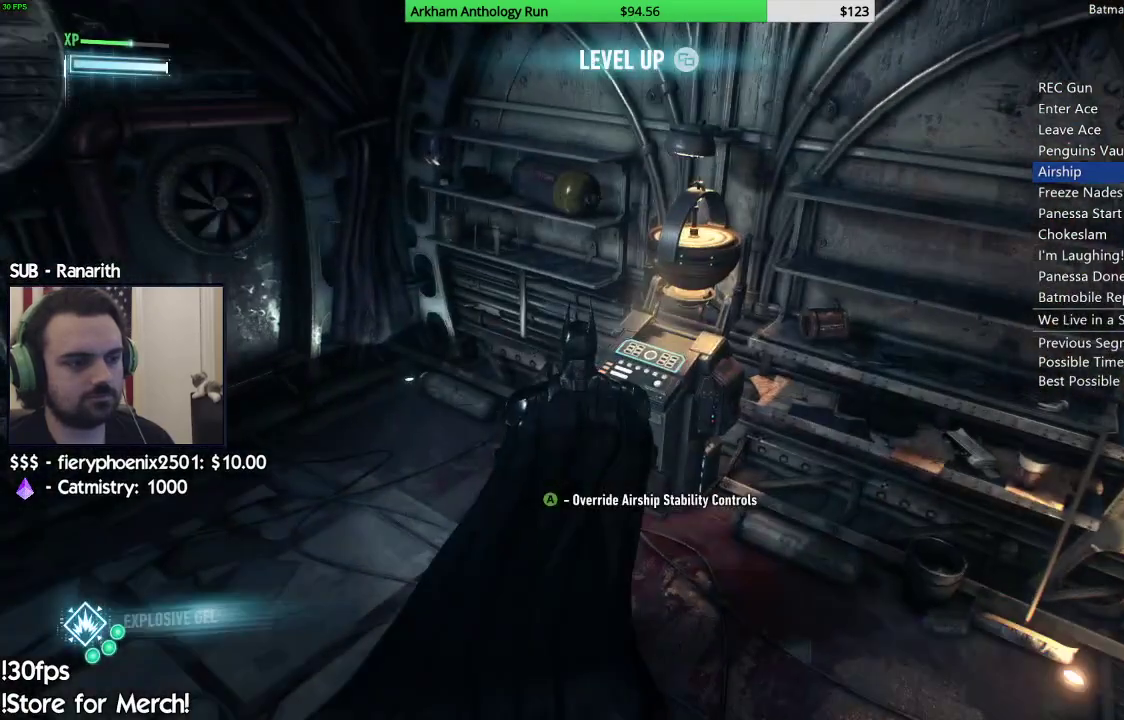
{"dt_ms": 500, "buttons": ["L2"], "left_stick": "center", "right_stick": "center", "events": [[83, "left_stick", "center"], [350, "L2", "down"]]}
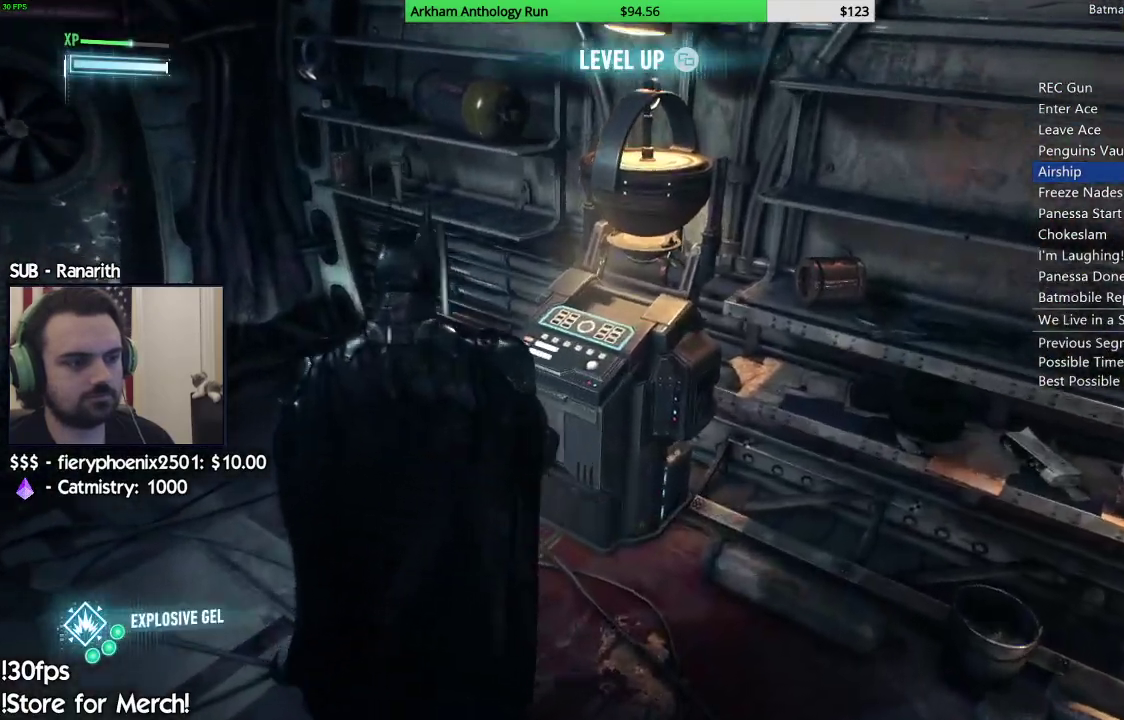
{"dt_ms": 500, "buttons": ["A", "L2", "R1"], "left_stick": "center", "right_stick": "center", "events": [[117, "L2", "up"], [417, "L2", "down"], [433, "A", "down"], [433, "R1", "down"]]}
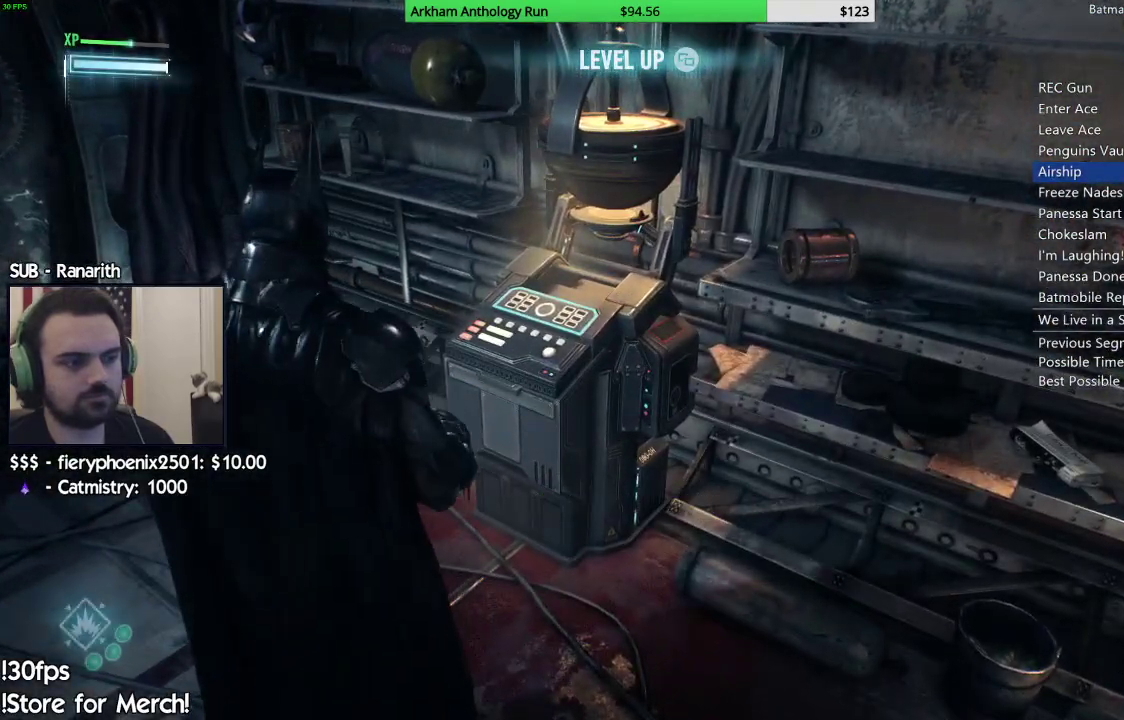
{"dt_ms": 500, "buttons": [], "left_stick": "center", "right_stick": "center", "events": [[433, "A", "up"], [450, "L2", "up"], [450, "R1", "up"]]}
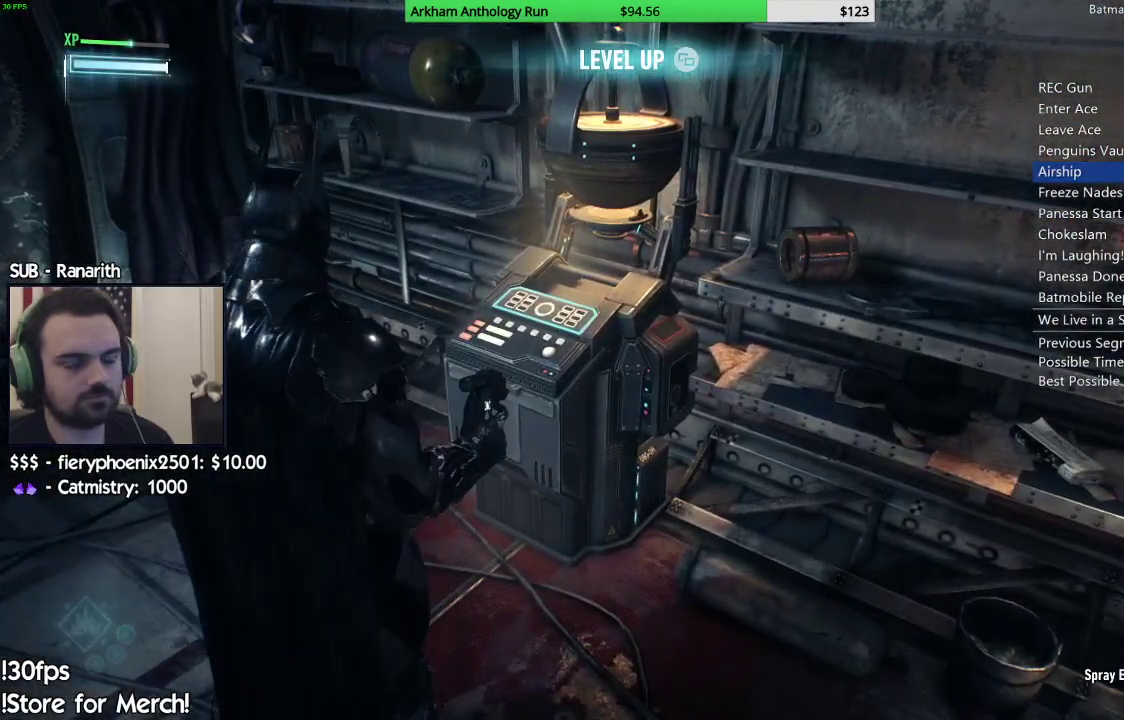
{"dt_ms": 500, "buttons": [], "left_stick": "center", "right_stick": "center", "events": [[100, "left_stick", "up"], [100, "right_stick", "up-right"], [183, "left_stick", "center"], [317, "right_stick", "center"]]}
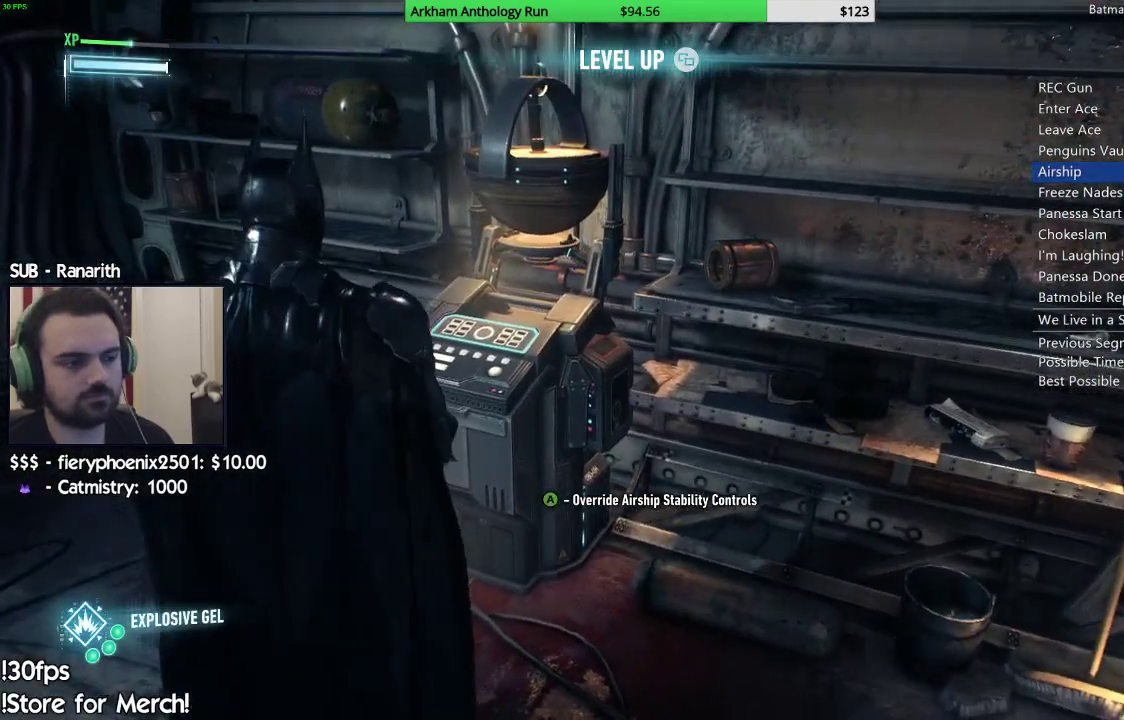
{"dt_ms": 500, "buttons": ["L2"], "left_stick": "center", "right_stick": "center", "events": [[283, "L2", "down"]]}
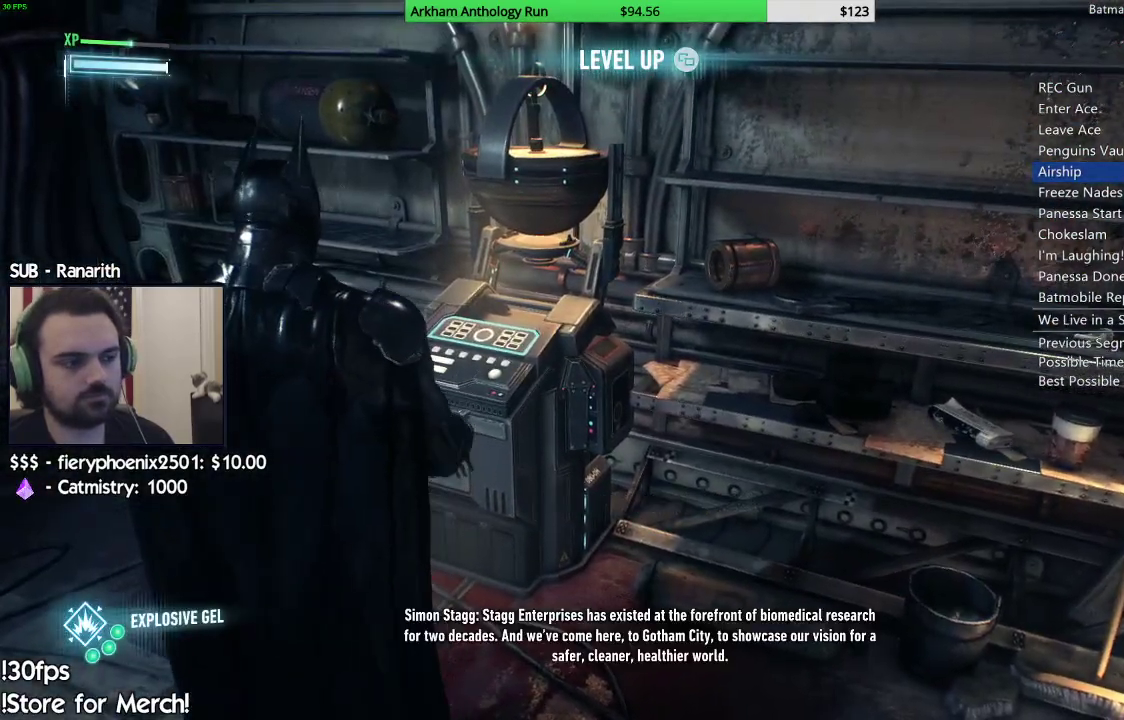
{"dt_ms": 500, "buttons": ["A", "L2", "R1"], "left_stick": "center", "right_stick": "center", "events": [[83, "L2", "up"], [433, "L2", "down"], [433, "R1", "down"], [450, "A", "down"]]}
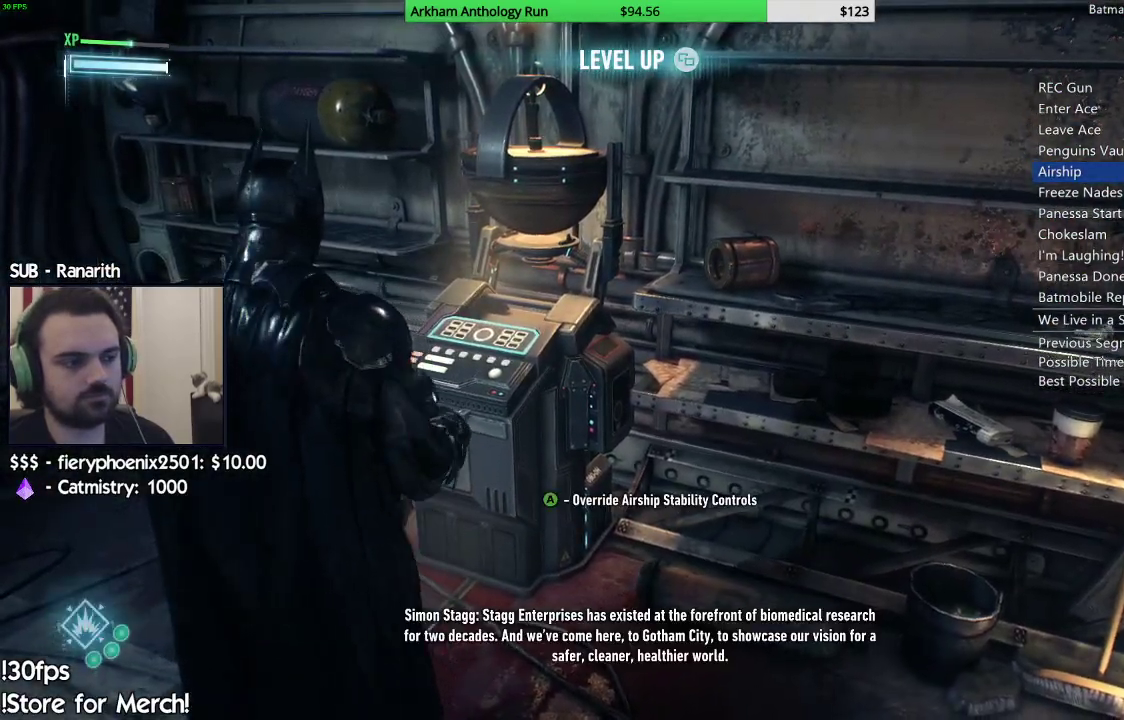
{"dt_ms": 500, "buttons": ["A", "L2", "R1"], "left_stick": "center", "right_stick": "center"}
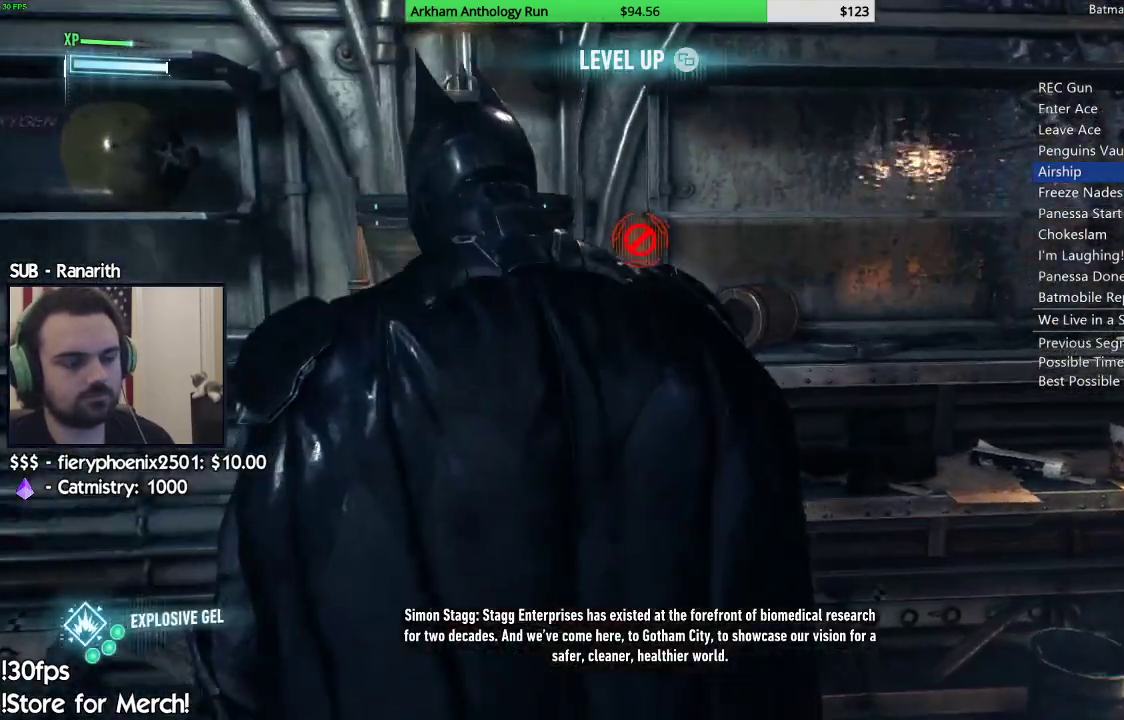
{"dt_ms": 500, "buttons": ["A", "L2", "R1"], "left_stick": "center", "right_stick": "center", "events": []}
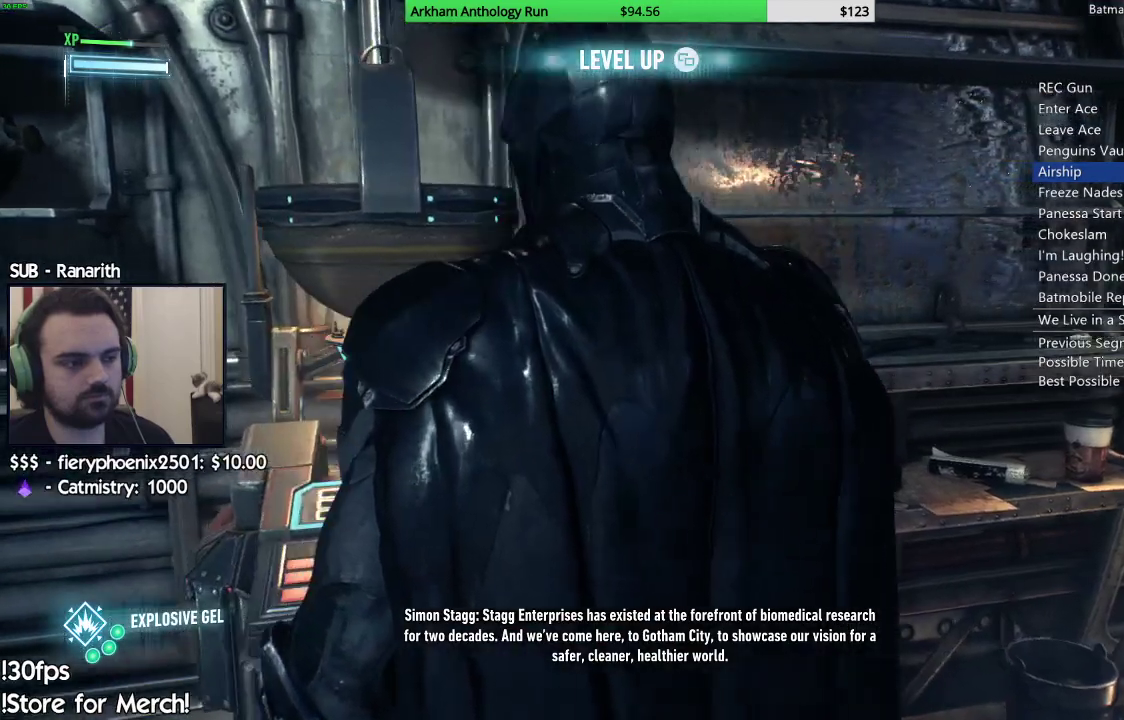
{"dt_ms": 500, "buttons": [], "left_stick": "center", "right_stick": "center", "events": [[317, "A", "up"], [383, "R1", "up"], [417, "L2", "up"]]}
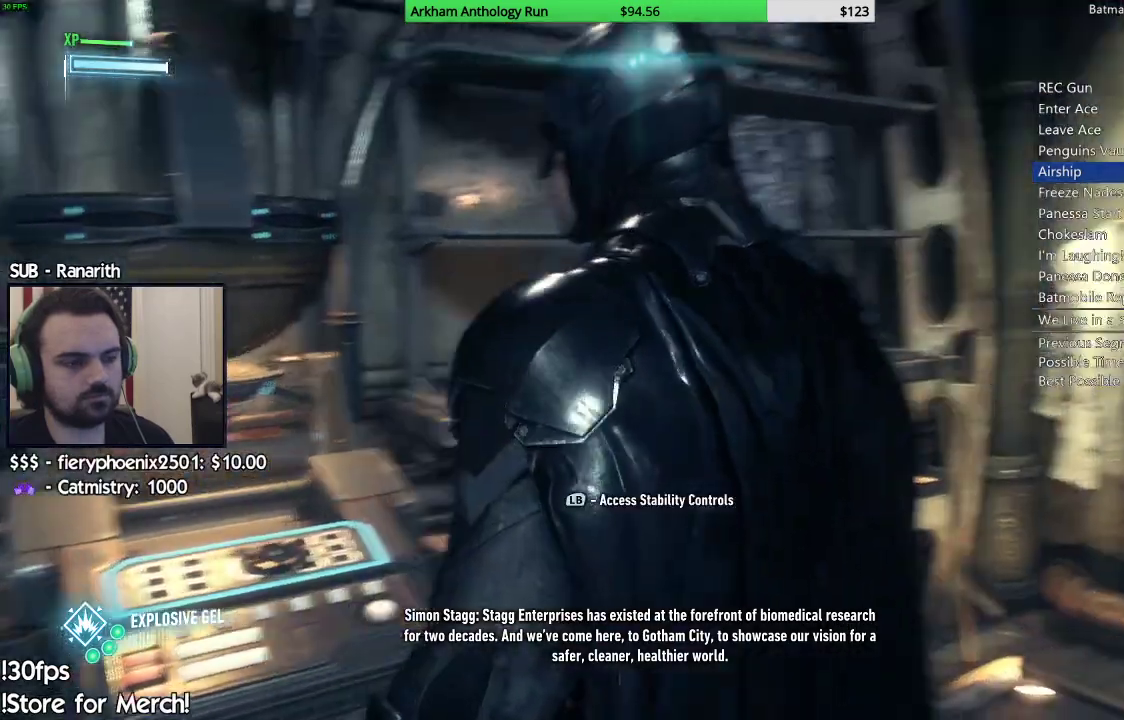
{"dt_ms": 500, "buttons": ["L1"], "left_stick": "up-right", "right_stick": "right", "events": [[17, "right_stick", "right"], [183, "left_stick", "right"], [217, "L1", "down"], [450, "left_stick", "up-right"]]}
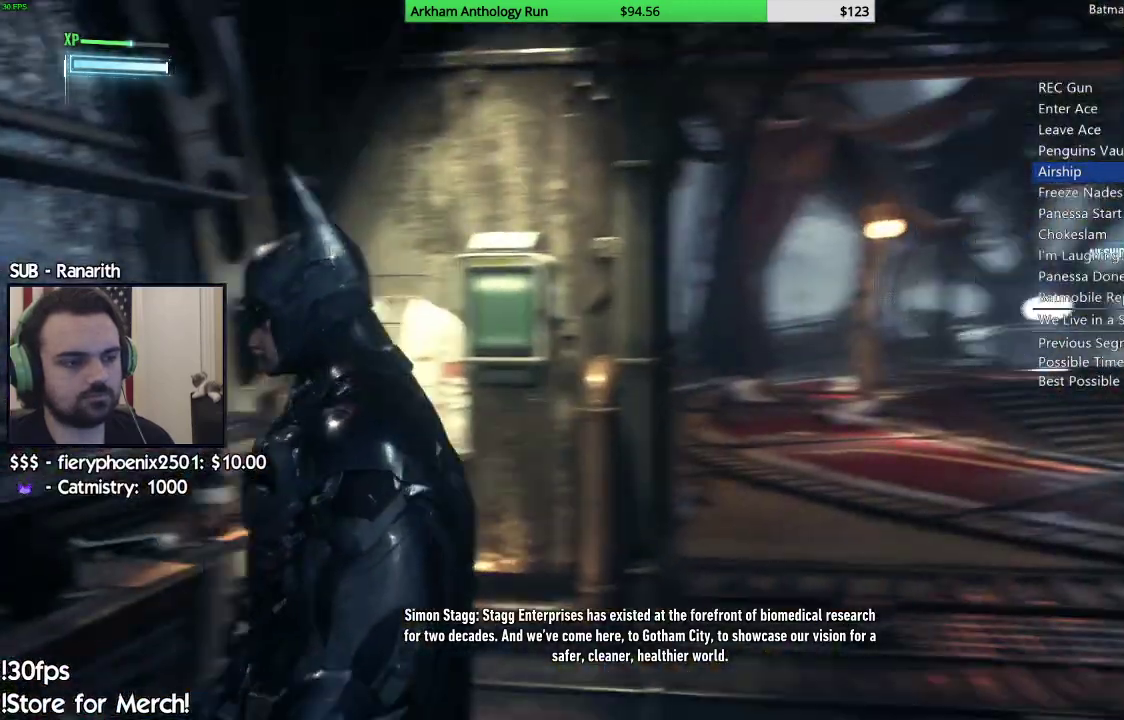
{"dt_ms": 500, "buttons": ["L1"], "left_stick": "up", "right_stick": "center", "events": [[83, "right_stick", "down-right"], [450, "right_stick", "center"], [467, "left_stick", "up"]]}
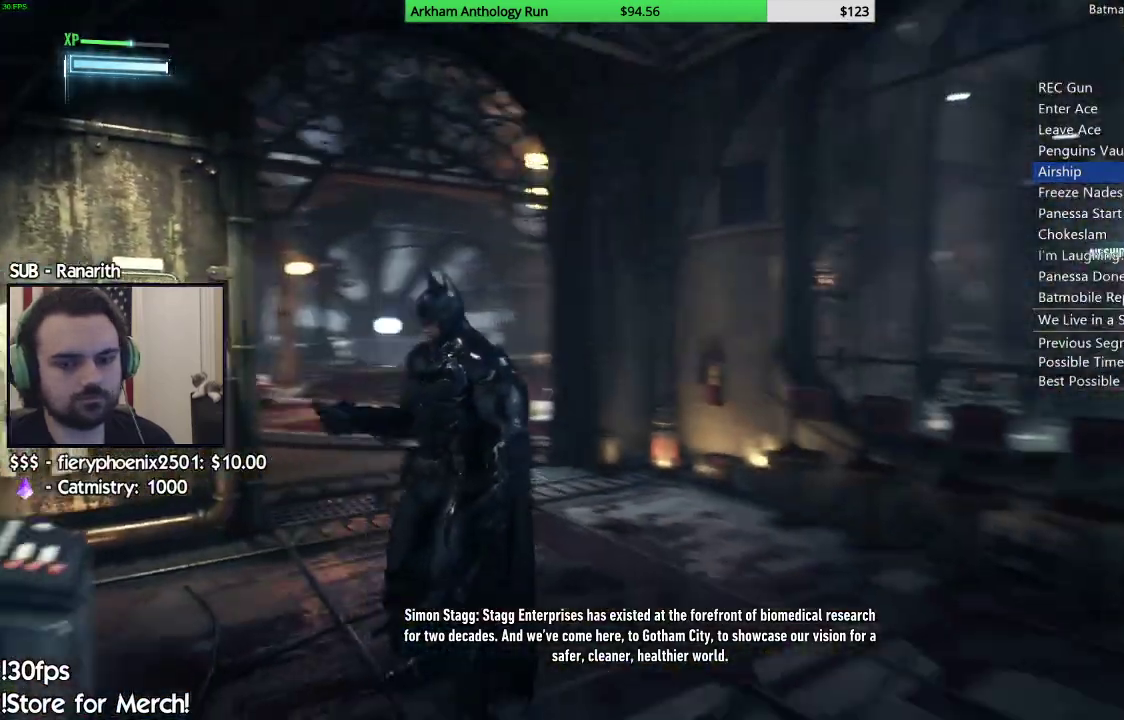
{"dt_ms": 500, "buttons": ["L1"], "left_stick": "up", "right_stick": "center", "events": [[200, "right_stick", "down"], [483, "right_stick", "center"]]}